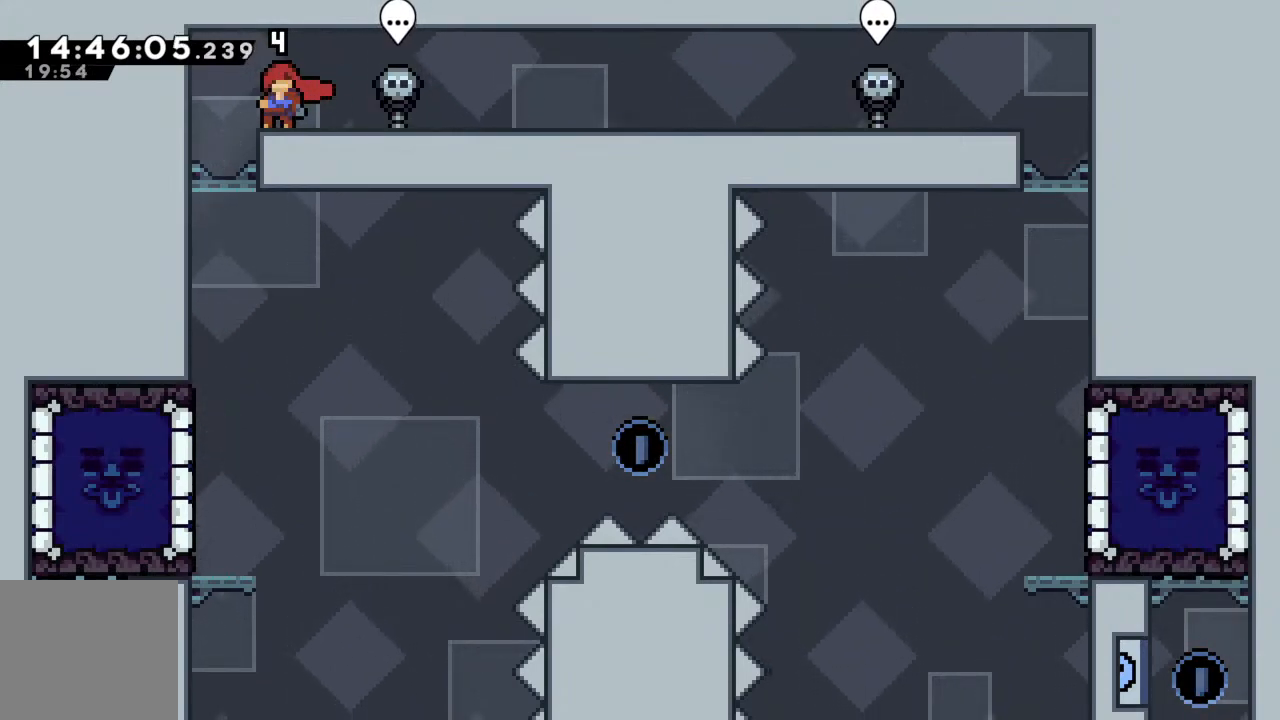
Gameplay with a controller (Xbox layout); each line is a JSON object with the inputs held at the frame after it. "events" lists button and stick changes between this image and that frame as [ms after this image, input, new state], when the widget could be followed in between. Not read: L3 R3 right_stick.
{"buttons": [], "left_stick": "left", "events": [[183, "left_stick", "left"]]}
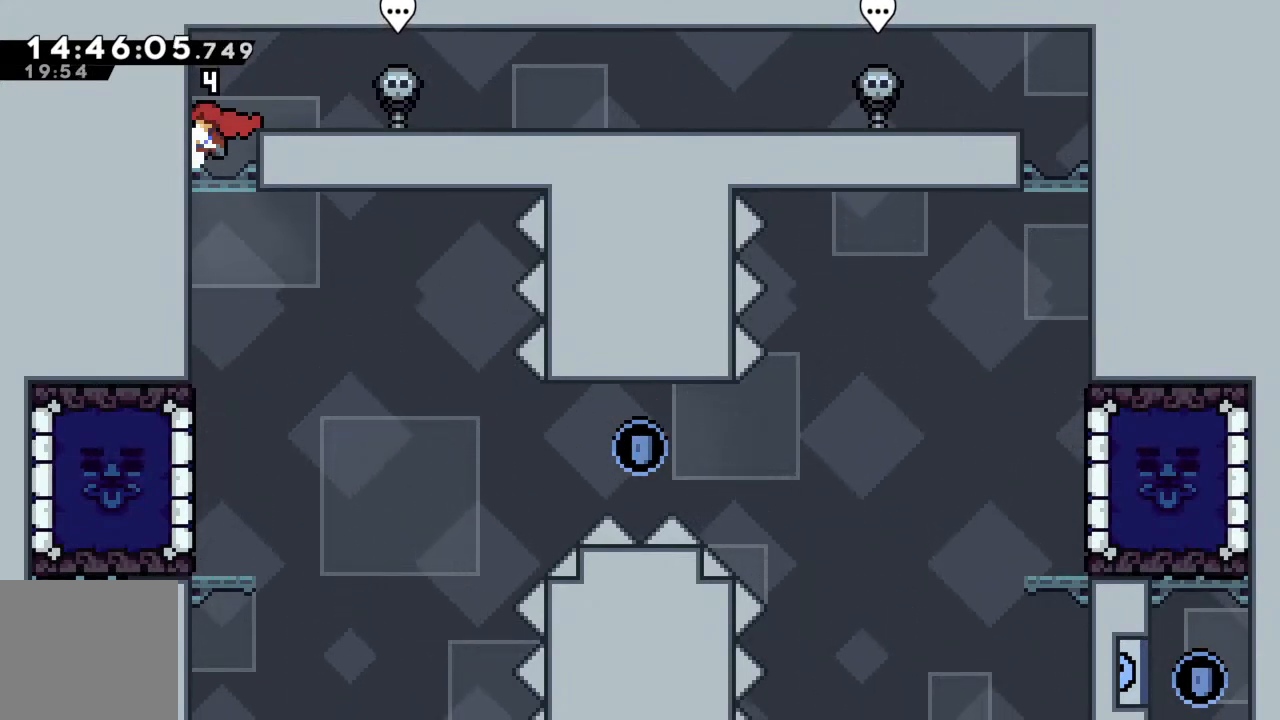
{"buttons": [], "left_stick": "left", "events": [[183, "left_stick", "center"], [450, "left_stick", "left"]]}
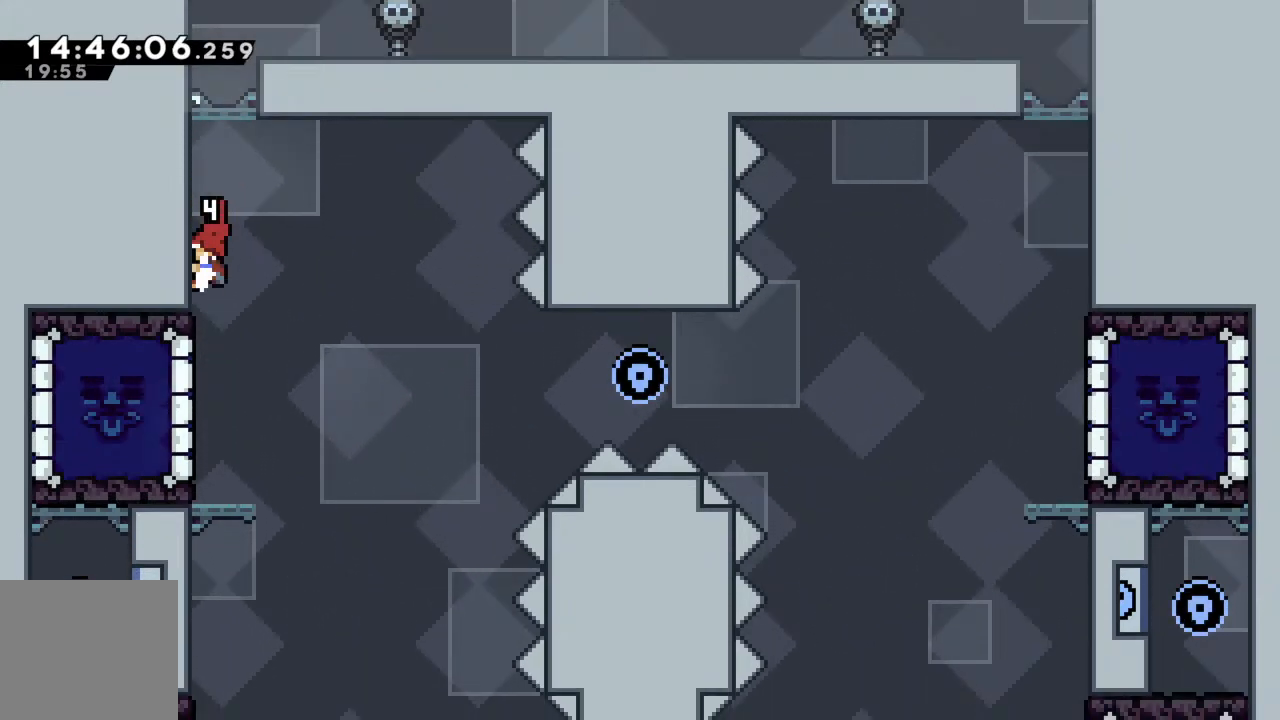
{"buttons": [], "left_stick": "left", "events": []}
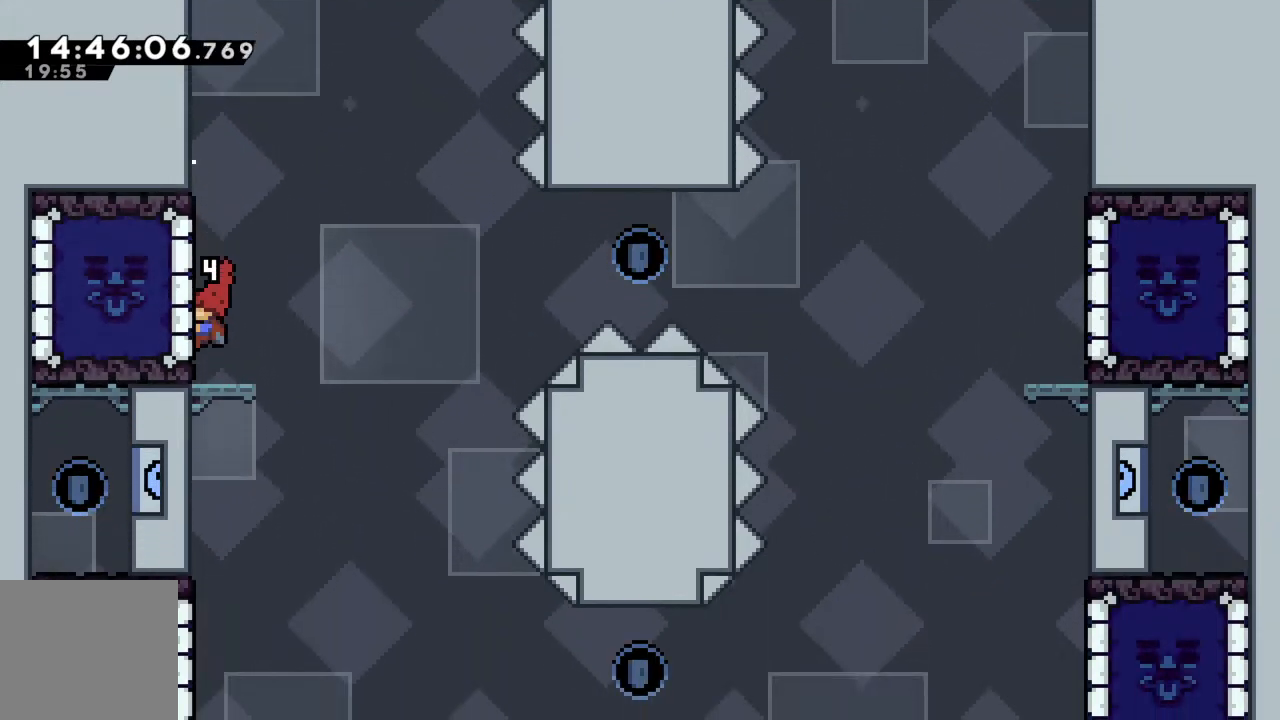
{"buttons": [], "left_stick": "left", "events": []}
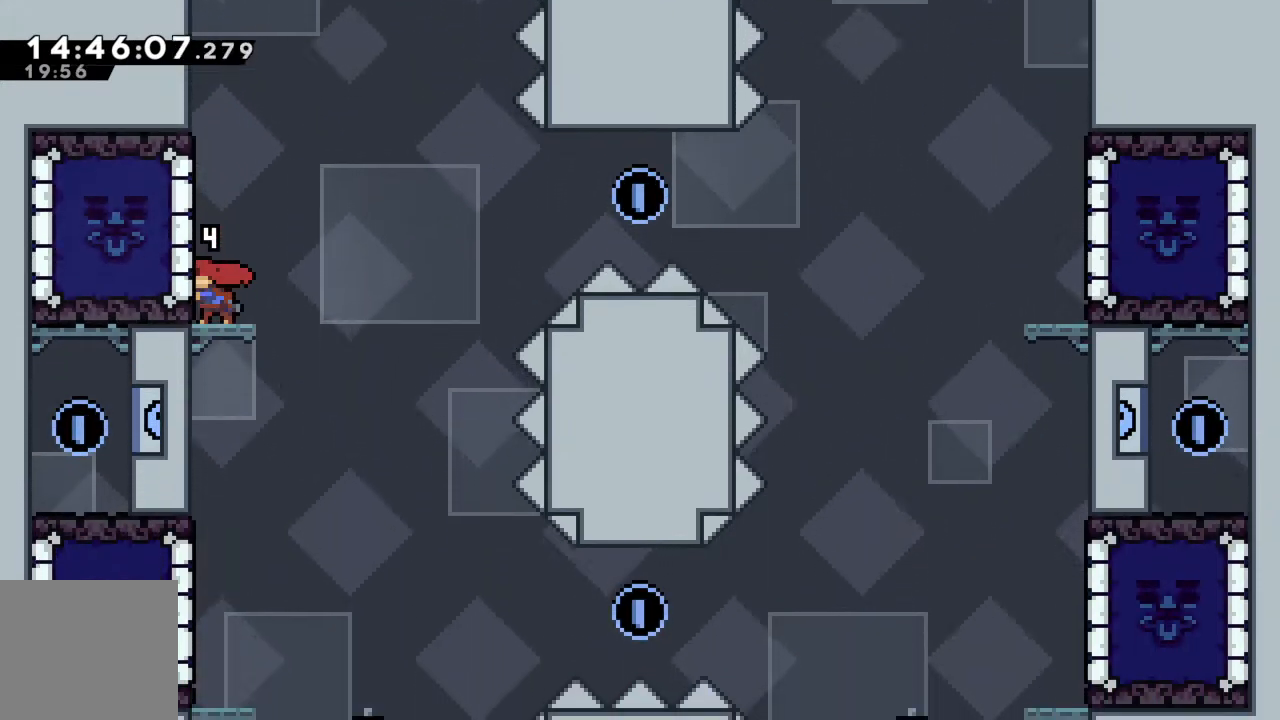
{"buttons": [], "left_stick": "center", "events": [[233, "left_stick", "center"]]}
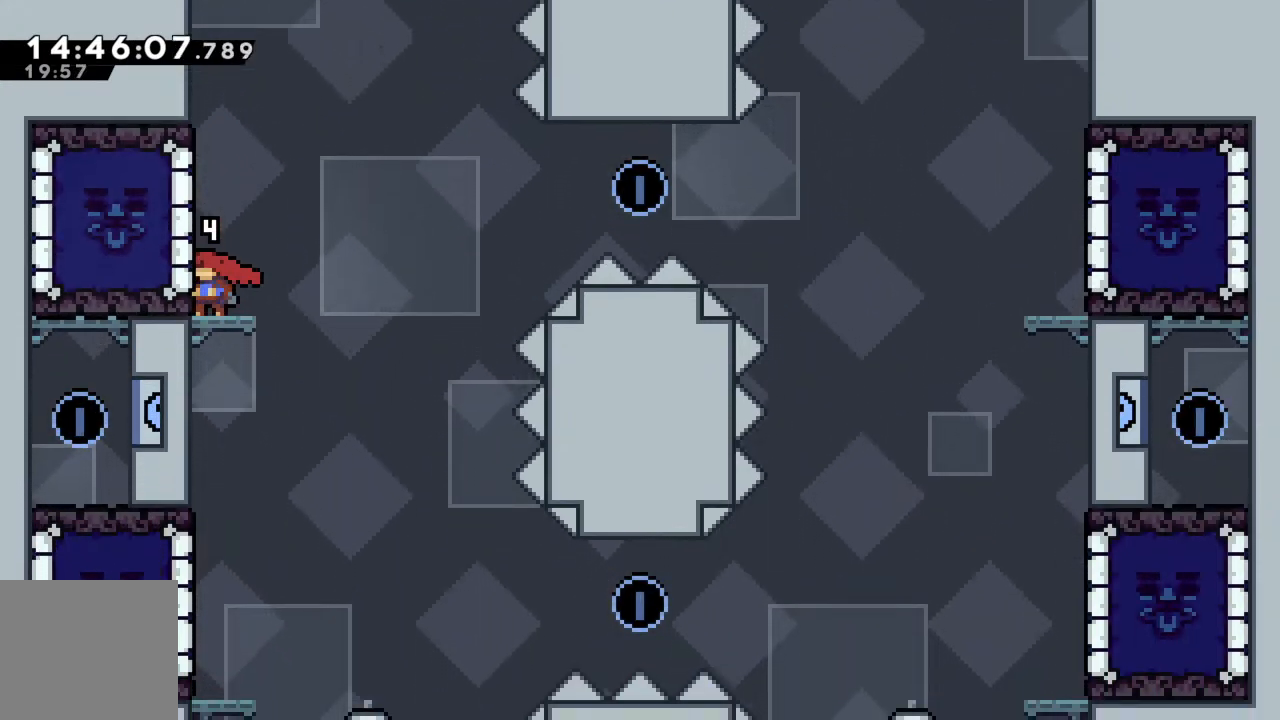
{"buttons": [], "left_stick": "center", "events": []}
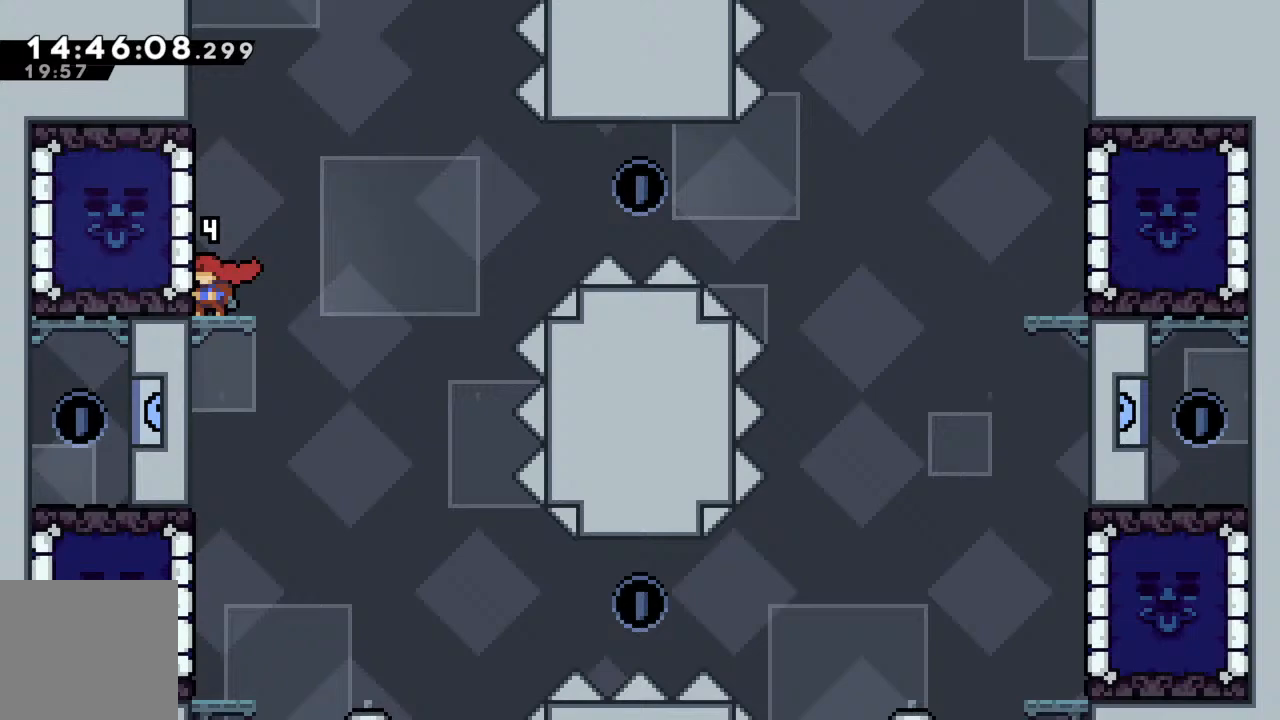
{"buttons": [], "left_stick": "right", "events": [[217, "left_stick", "right"], [267, "A", "down"], [367, "A", "up"]]}
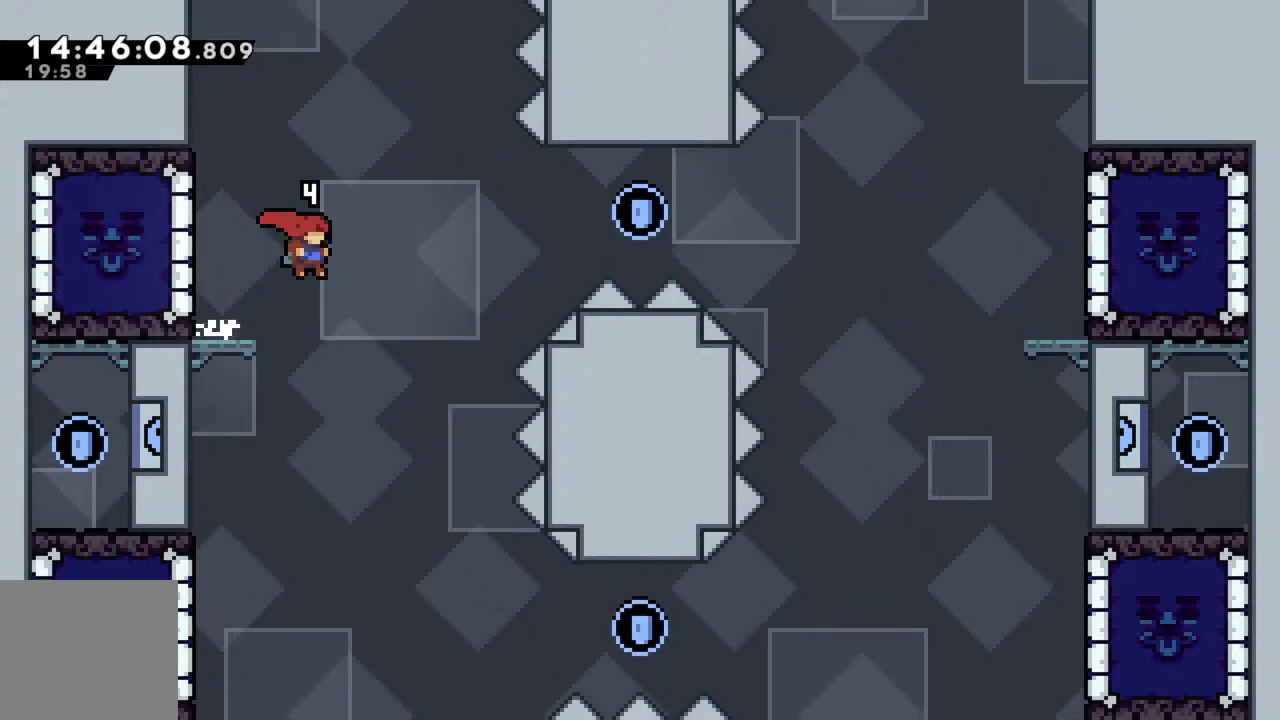
{"buttons": ["R2"], "left_stick": "left", "events": [[17, "left_stick", "center"], [83, "left_stick", "left"], [450, "R2", "down"]]}
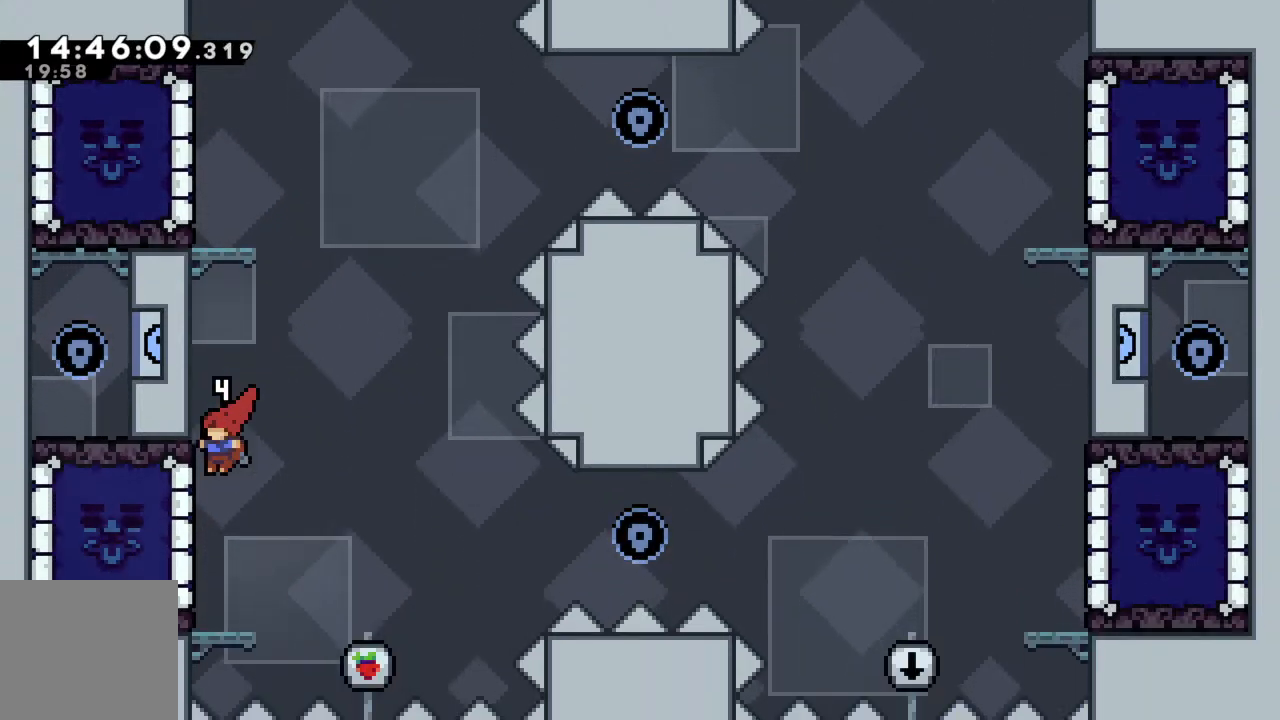
{"buttons": ["R2"], "left_stick": "center", "events": [[150, "left_stick", "down"], [417, "left_stick", "center"]]}
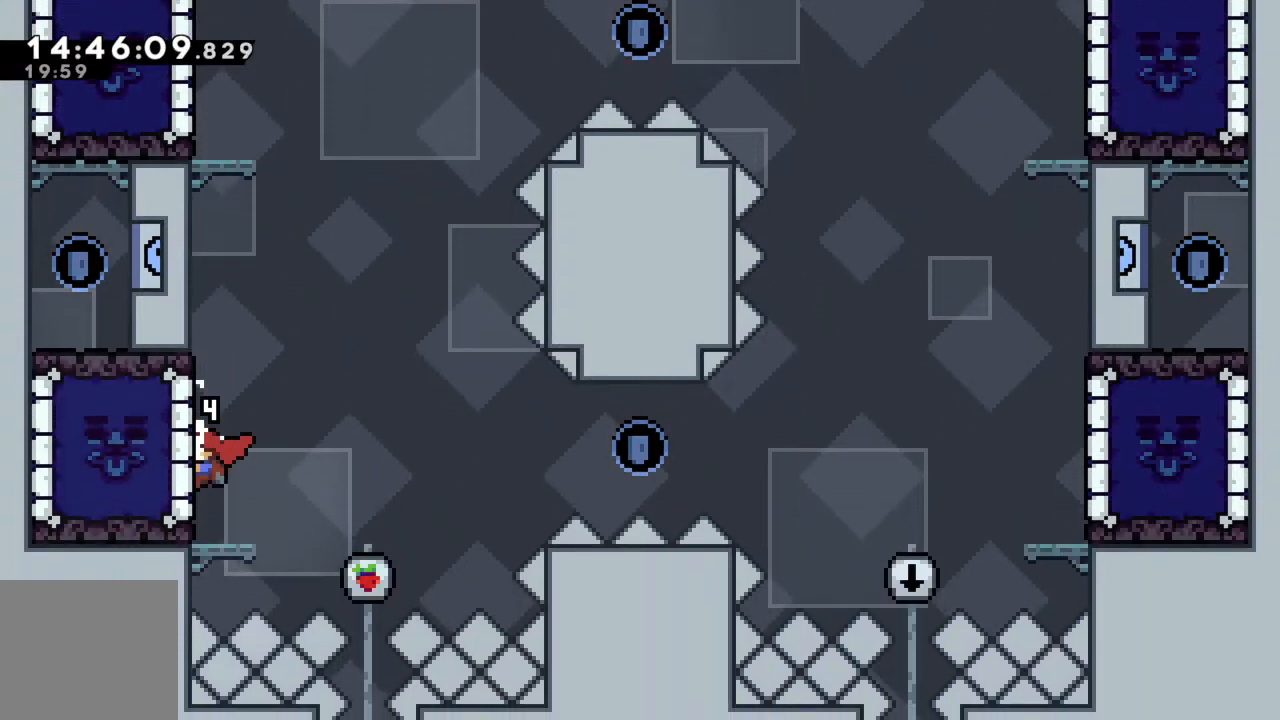
{"buttons": ["R2"], "left_stick": "center", "events": []}
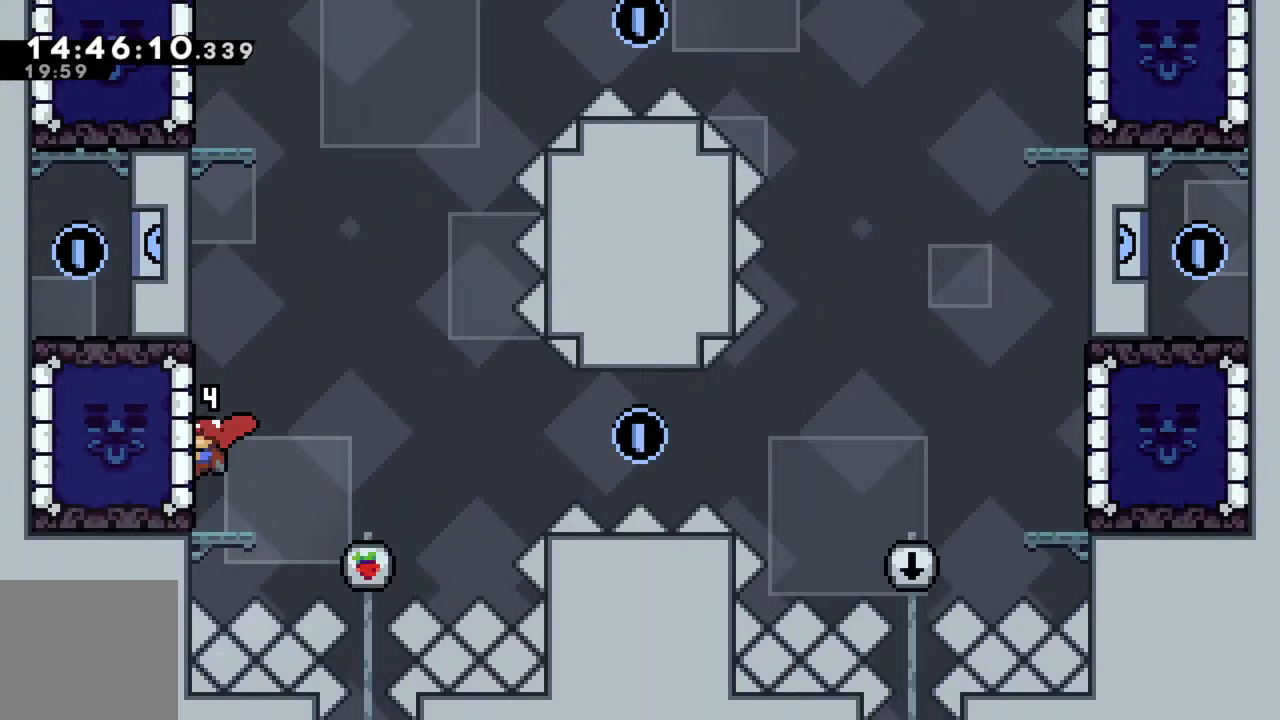
{"buttons": ["R2"], "left_stick": "center", "events": []}
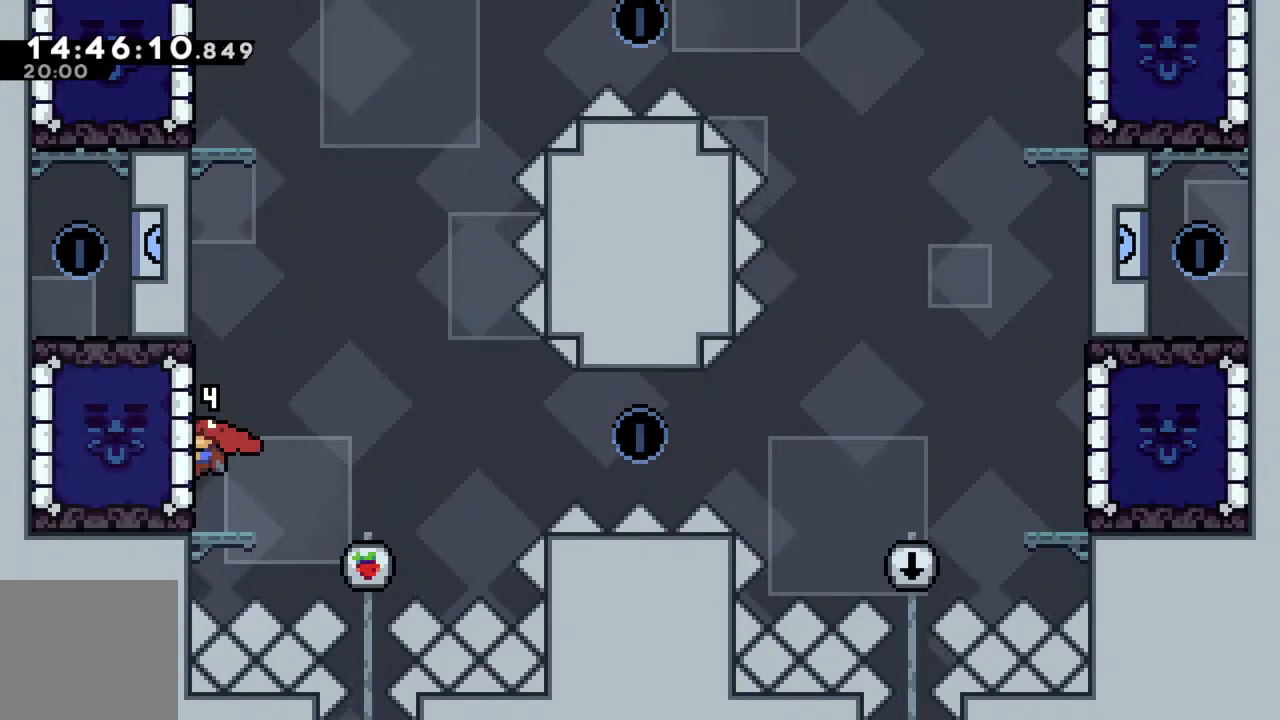
{"buttons": ["A", "R2"], "left_stick": "right", "events": [[467, "left_stick", "right"], [483, "A", "down"]]}
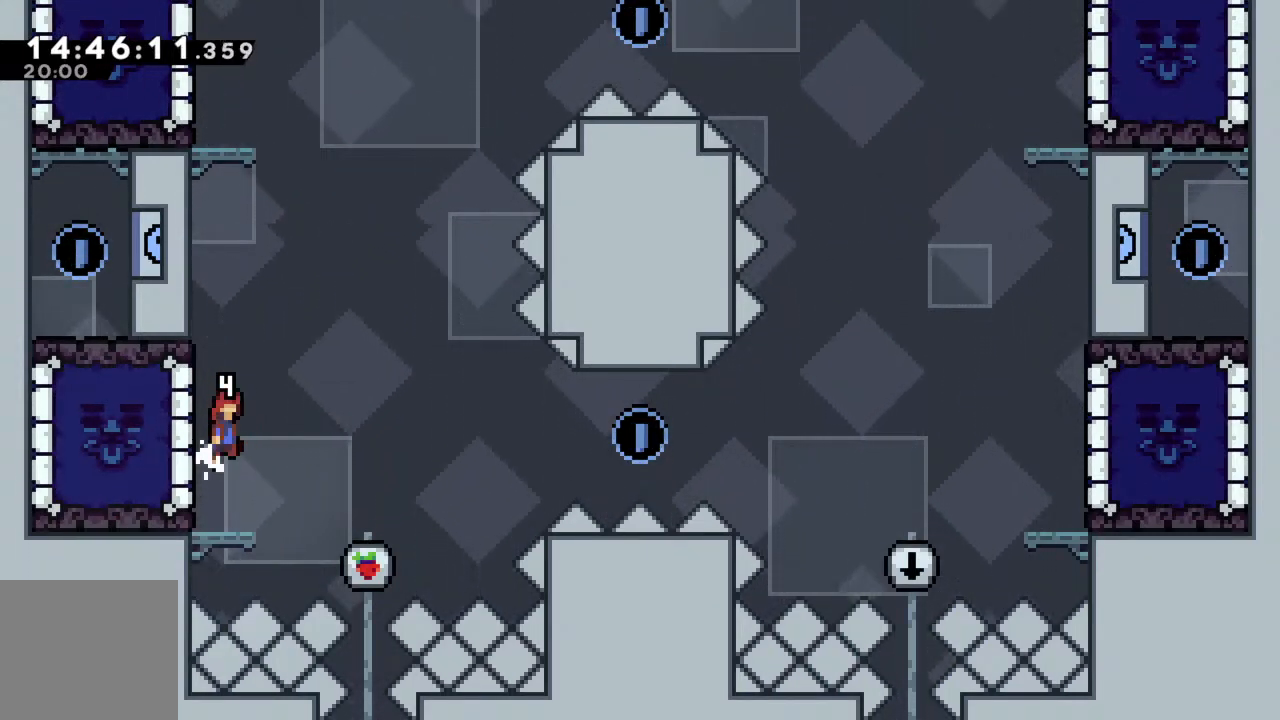
{"buttons": [], "left_stick": "center", "events": [[183, "A", "up"], [300, "R2", "up"], [333, "left_stick", "center"]]}
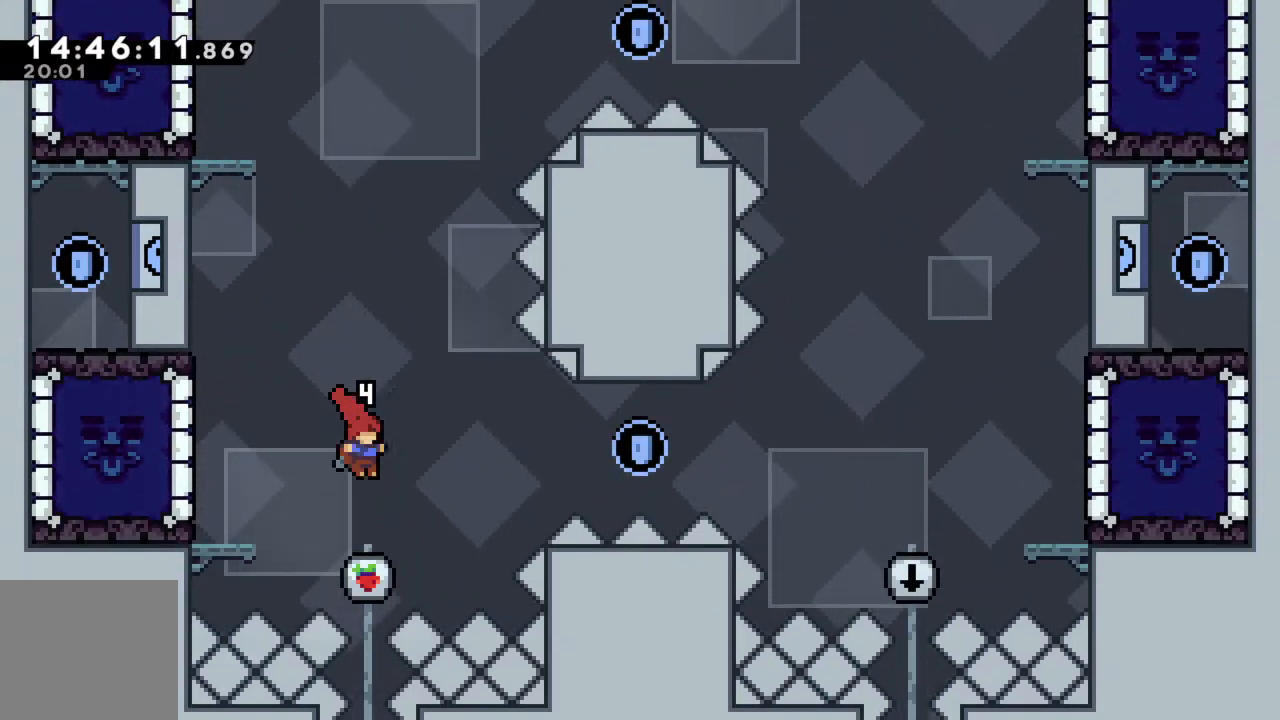
{"buttons": [], "left_stick": "center", "events": [[150, "left_stick", "up"], [183, "X", "down"], [267, "X", "up"], [367, "left_stick", "center"]]}
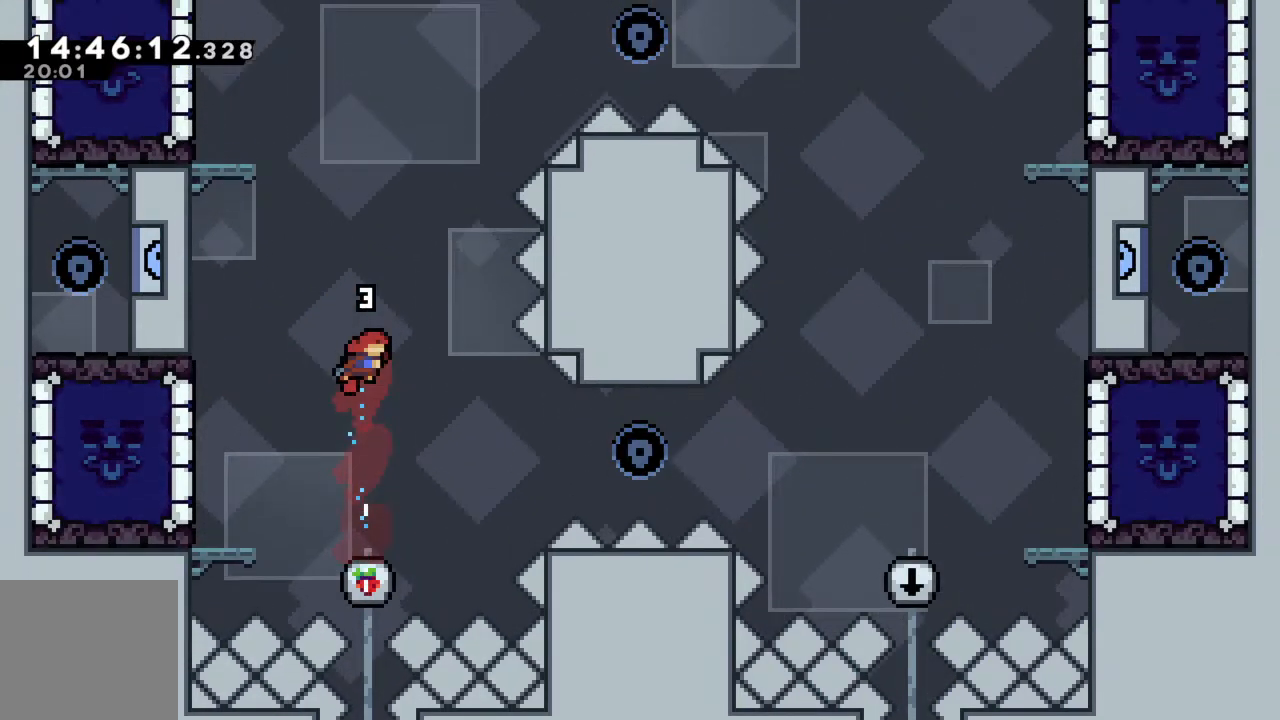
{"buttons": [], "left_stick": "center", "events": [[317, "left_stick", "right"], [367, "left_stick", "center"]]}
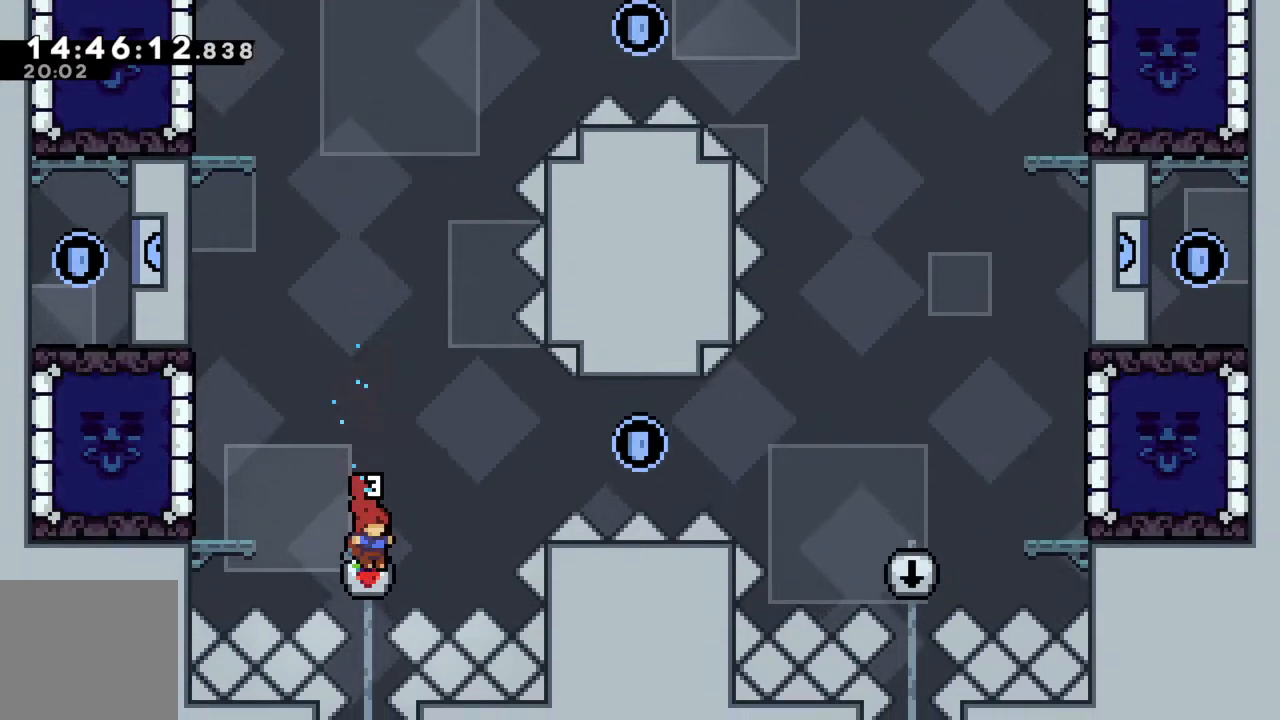
{"buttons": [], "left_stick": "center", "events": []}
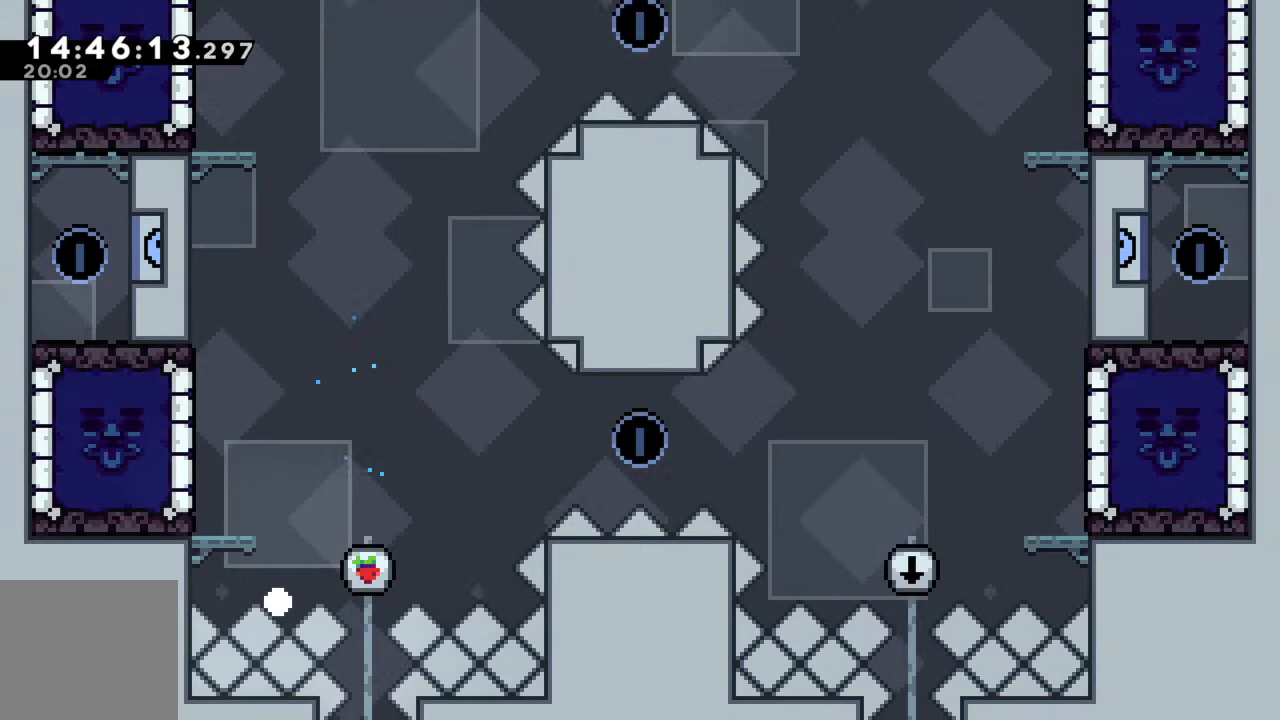
{"buttons": [], "left_stick": "center", "events": [[167, "A", "down"], [300, "A", "up"]]}
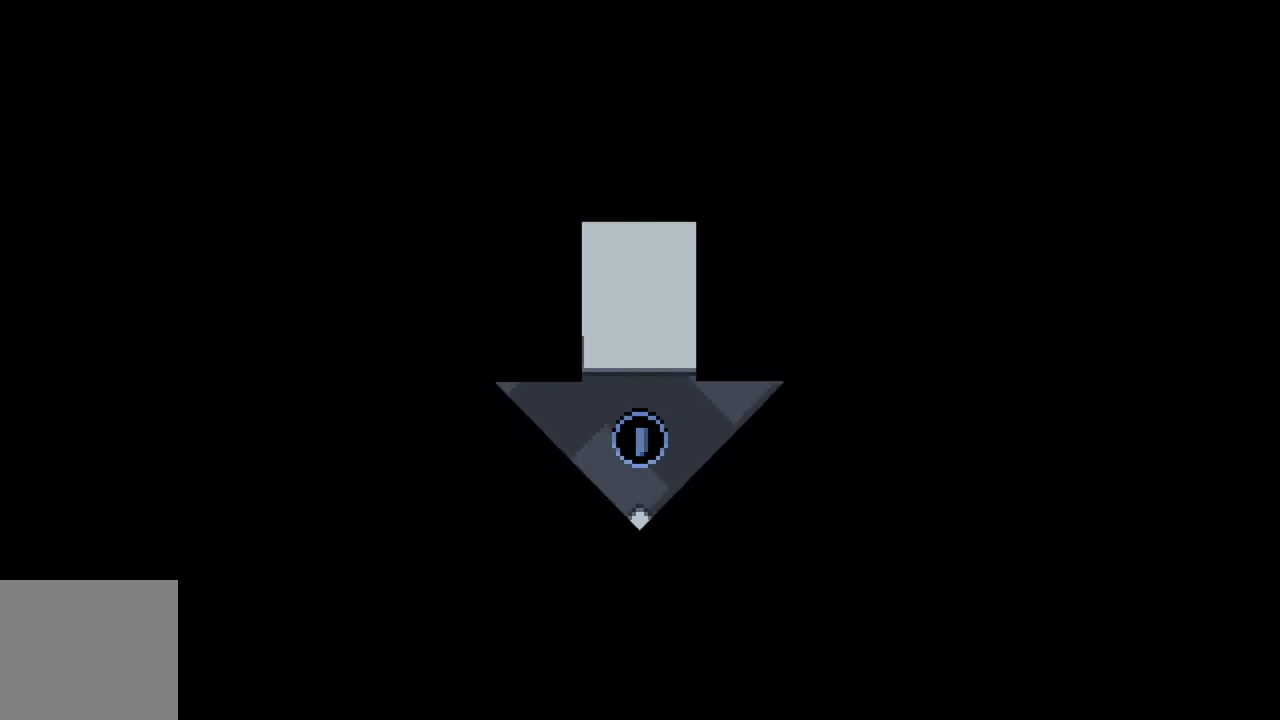
{"buttons": [], "left_stick": "center", "events": []}
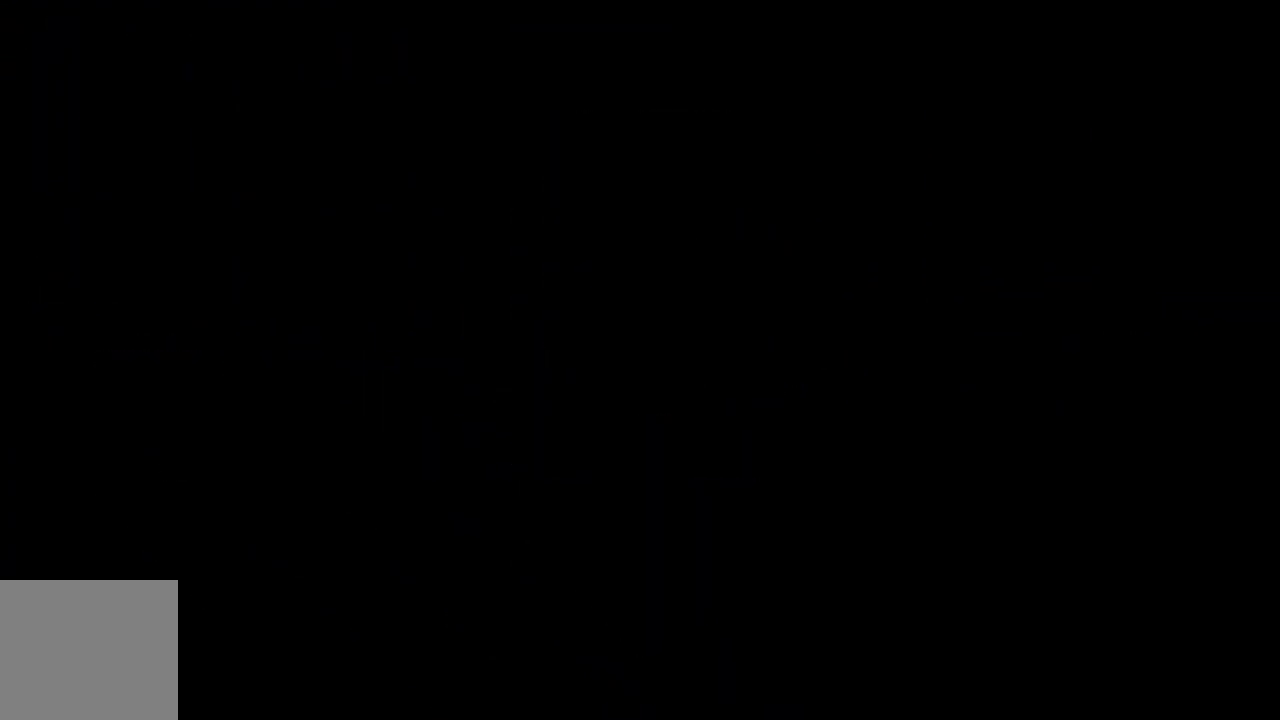
{"buttons": [], "left_stick": "center", "events": []}
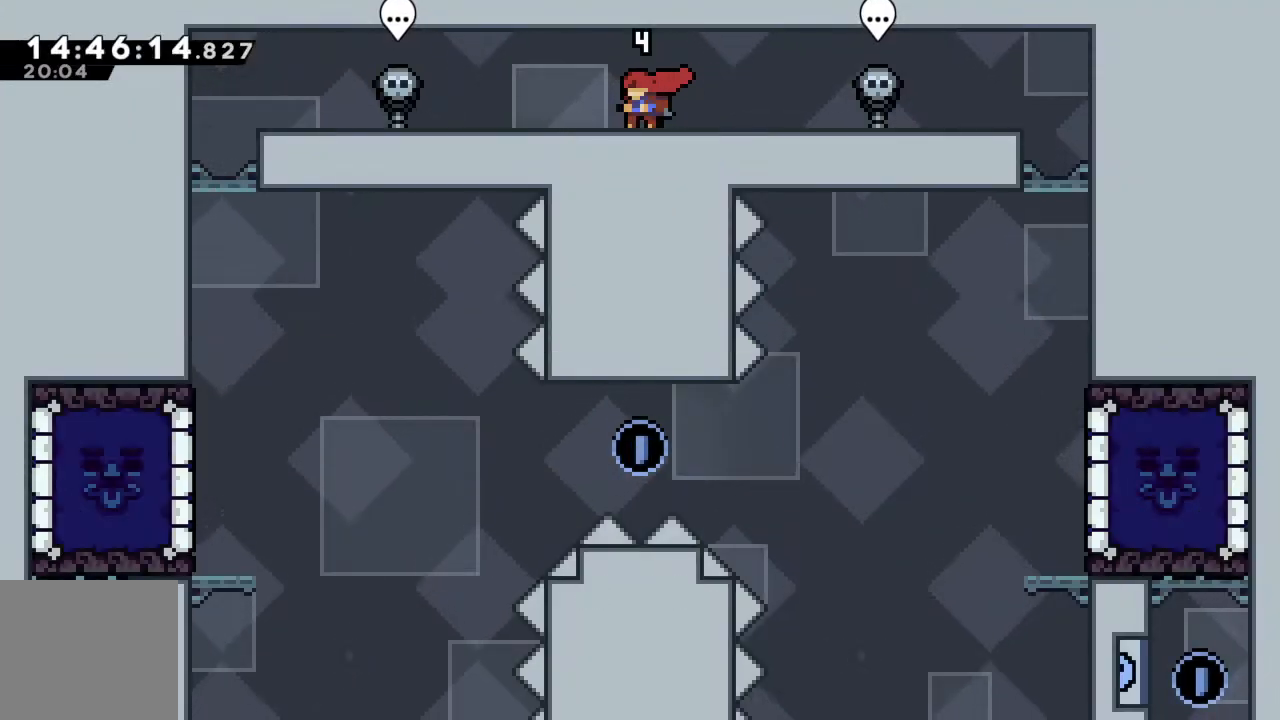
{"buttons": [], "left_stick": "left", "events": [[117, "left_stick", "left"]]}
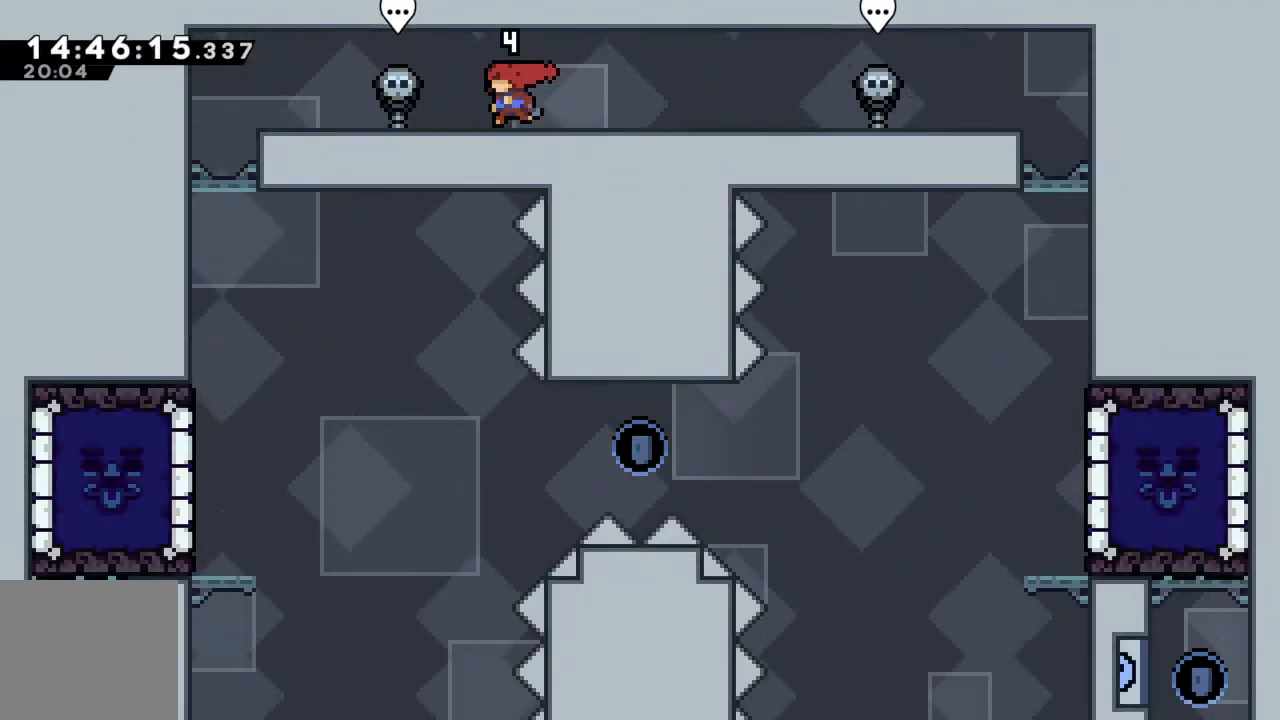
{"buttons": [], "left_stick": "left", "events": []}
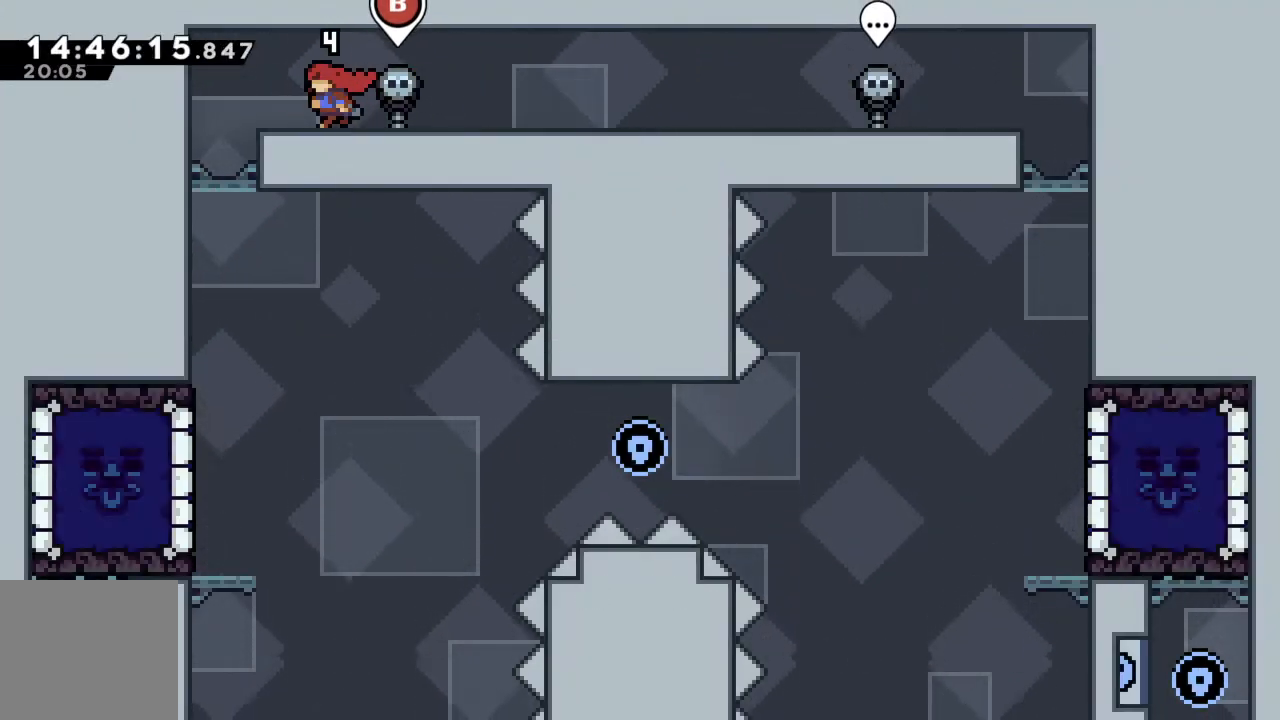
{"buttons": [], "left_stick": "right", "events": [[317, "left_stick", "right"]]}
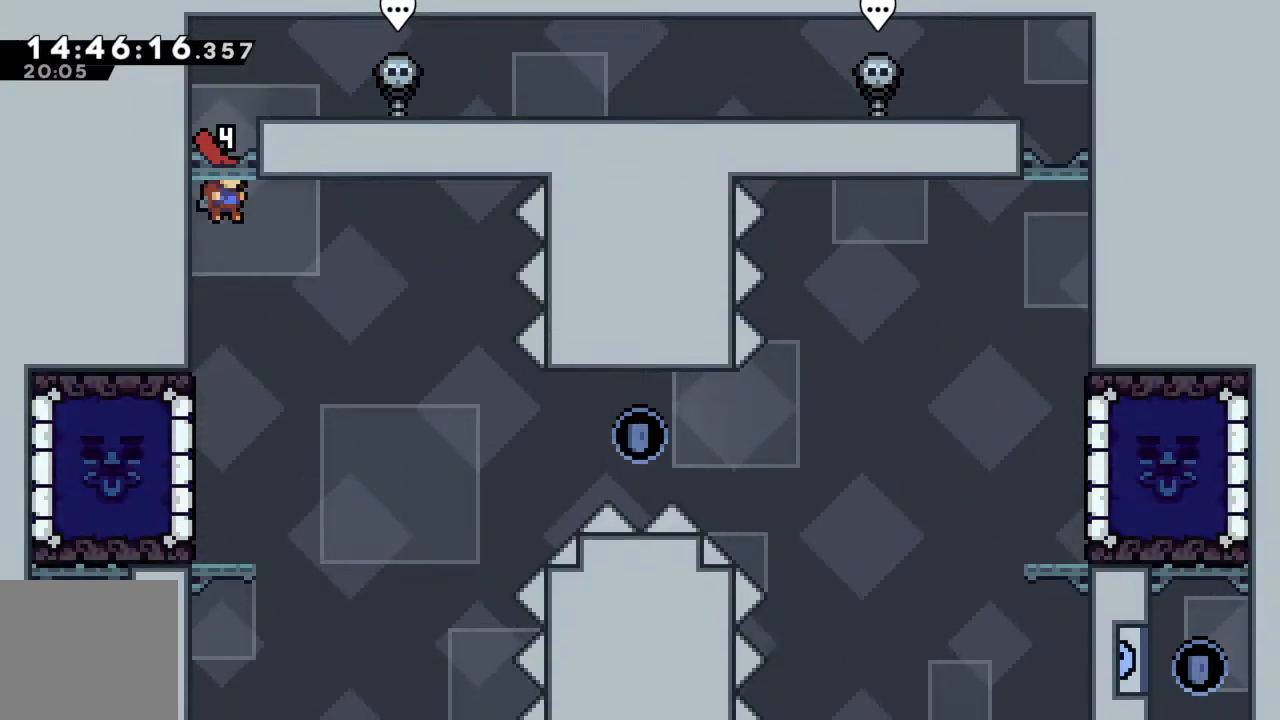
{"buttons": [], "left_stick": "center", "events": [[150, "START", "down"], [183, "left_stick", "center"], [267, "START", "up"]]}
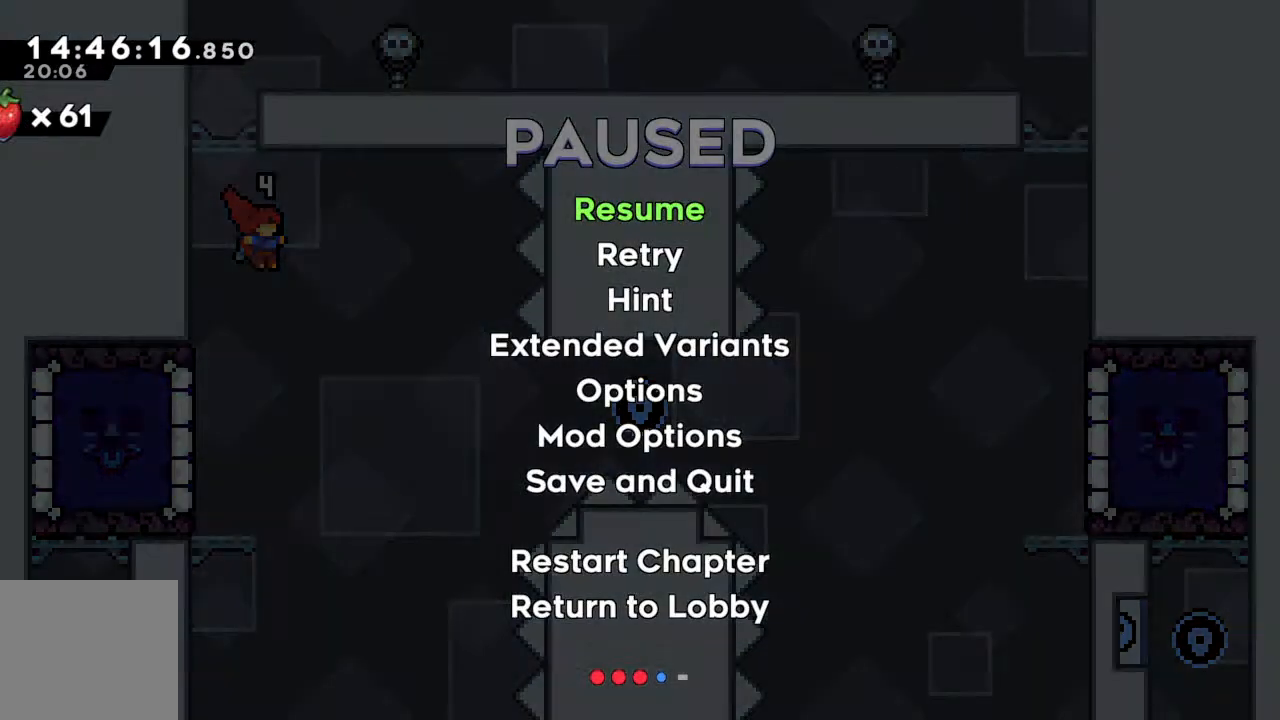
{"buttons": [], "left_stick": "right", "events": [[167, "START", "down"], [200, "left_stick", "right"], [283, "START", "up"]]}
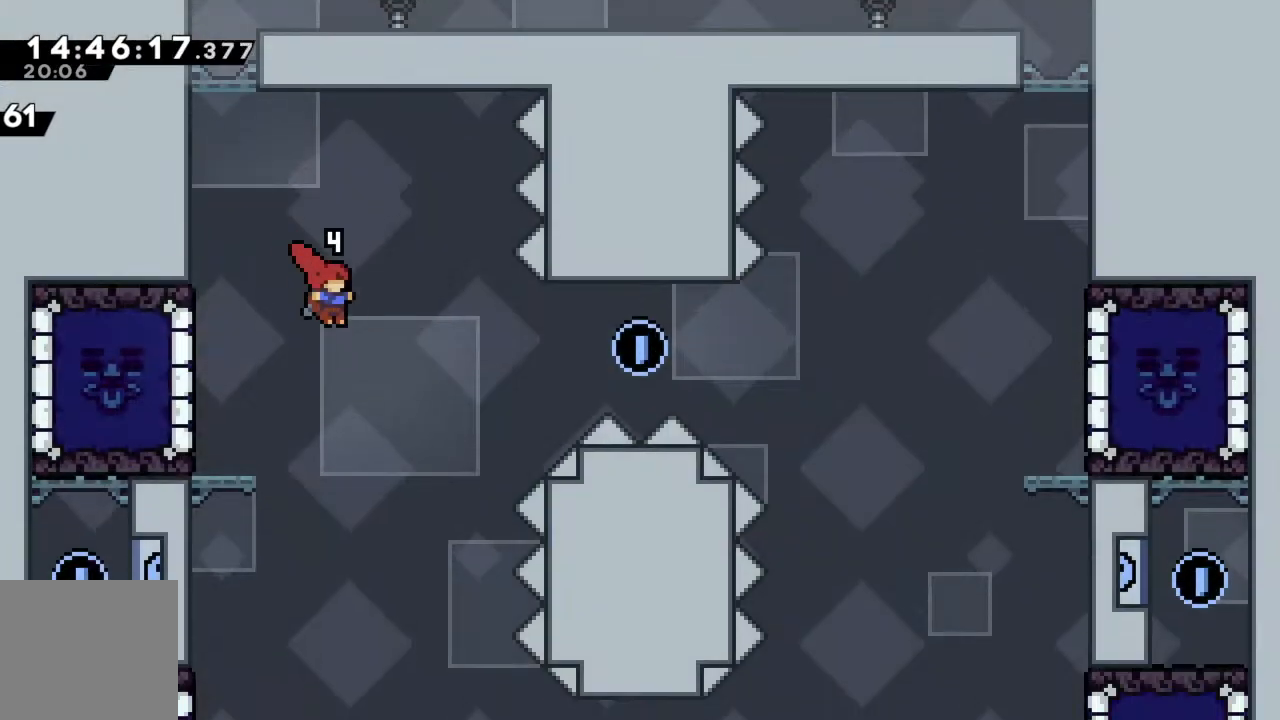
{"buttons": [], "left_stick": "center", "events": [[33, "left_stick", "center"]]}
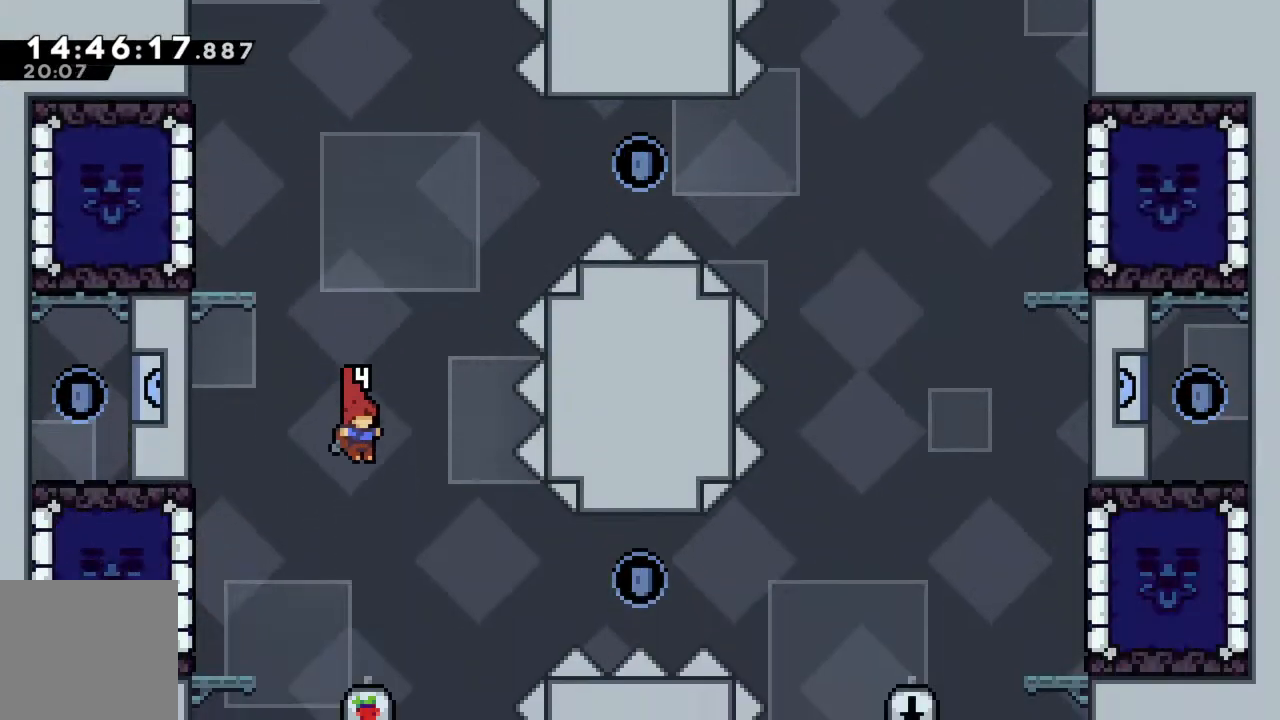
{"buttons": [], "left_stick": "center", "events": [[167, "left_stick", "up"], [217, "X", "down"], [383, "X", "up"], [450, "left_stick", "center"]]}